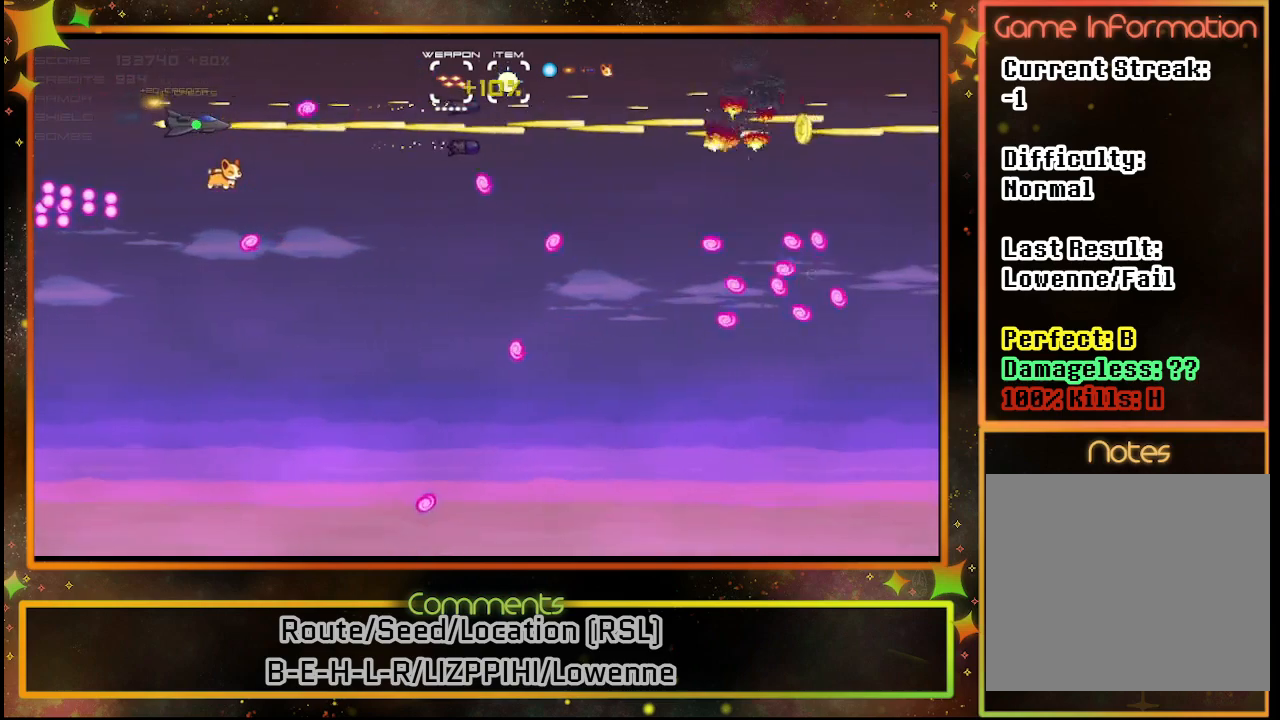
Gameplay with a controller (PlayStation layout); each line is a JSON object with the inputs held at the frame after it. "events" lists button and stick changes between this image and that frame as [ms after this image, input, new state], when the widget could be followed in between. Not read: R3 right_stick.
{"buttons": ["DPAD_DOWN", "DPAD_RIGHT"], "left_stick": "center", "events": [[83, "SQUARE", "up"], [283, "DPAD_DOWN", "down"], [483, "DPAD_RIGHT", "down"]]}
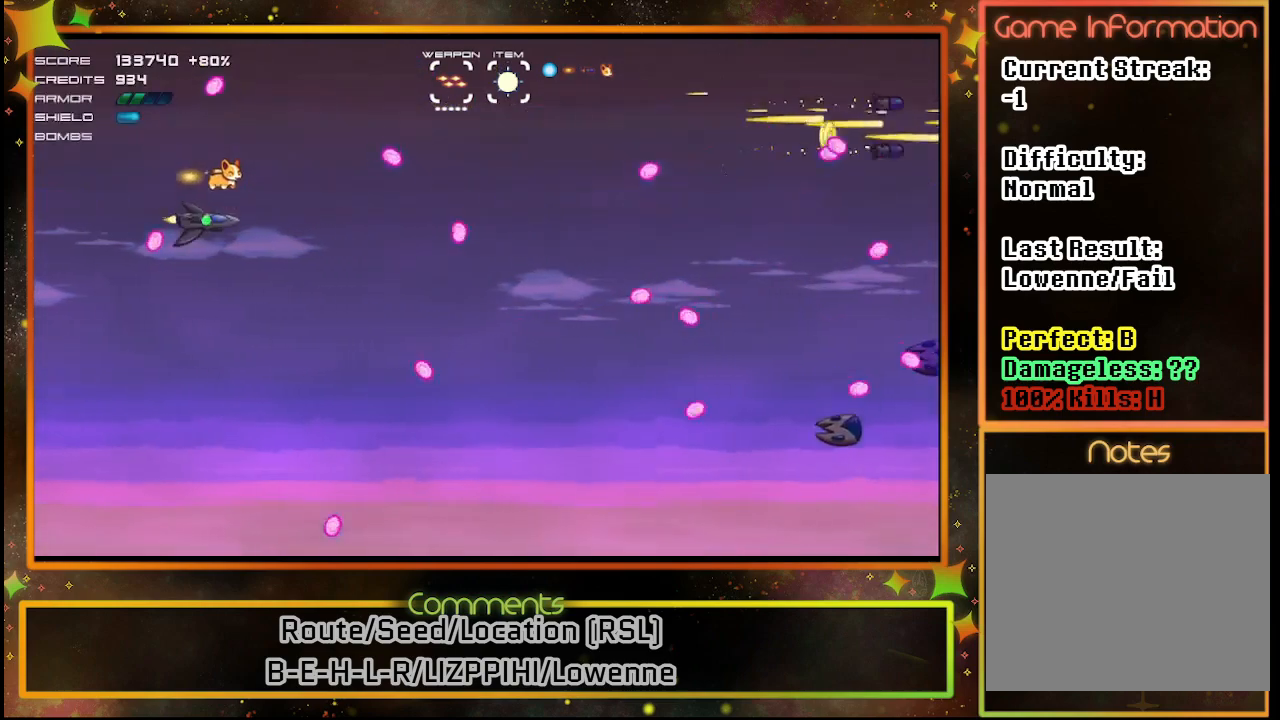
{"buttons": [], "left_stick": "center", "events": [[50, "DPAD_DOWN", "up"], [117, "DPAD_DOWN", "down"], [167, "DPAD_RIGHT", "up"], [233, "DPAD_DOWN", "up"]]}
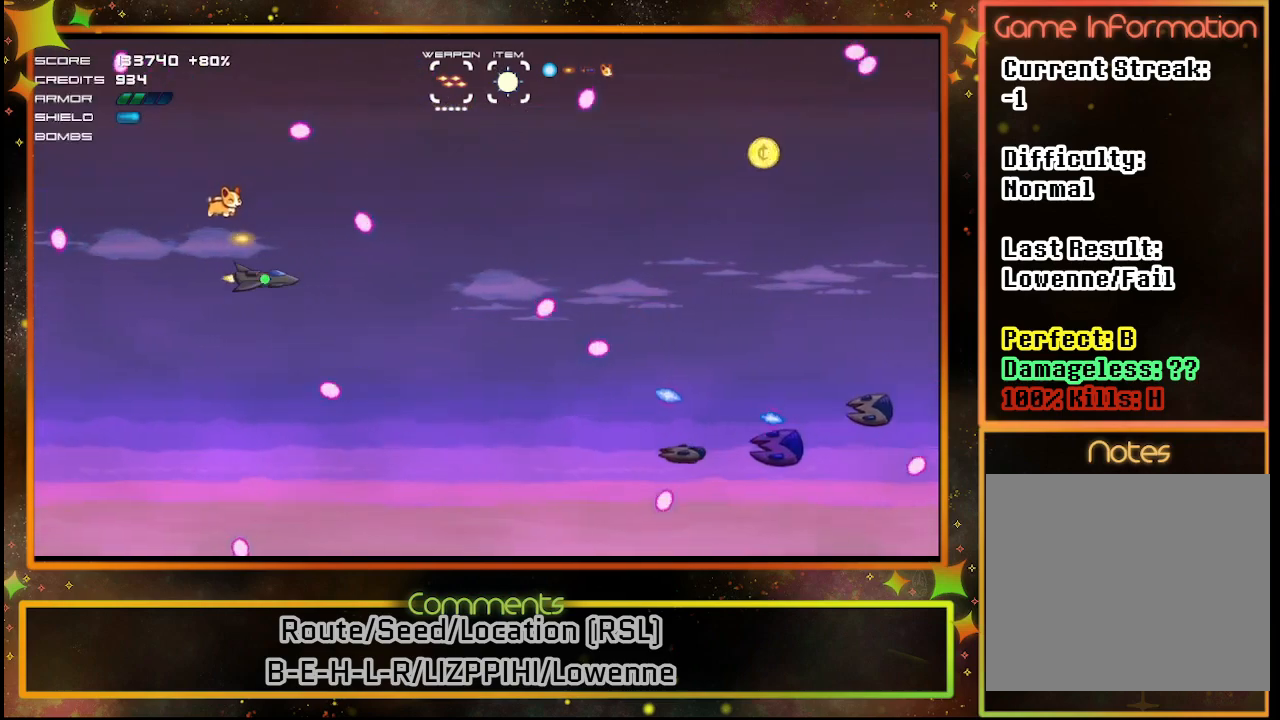
{"buttons": ["SQUARE", "DPAD_DOWN"], "left_stick": "center", "events": [[17, "DPAD_RIGHT", "down"], [67, "SQUARE", "down"], [100, "DPAD_DOWN", "down"], [250, "DPAD_DOWN", "up"], [333, "DPAD_DOWN", "down"], [400, "DPAD_RIGHT", "up"]]}
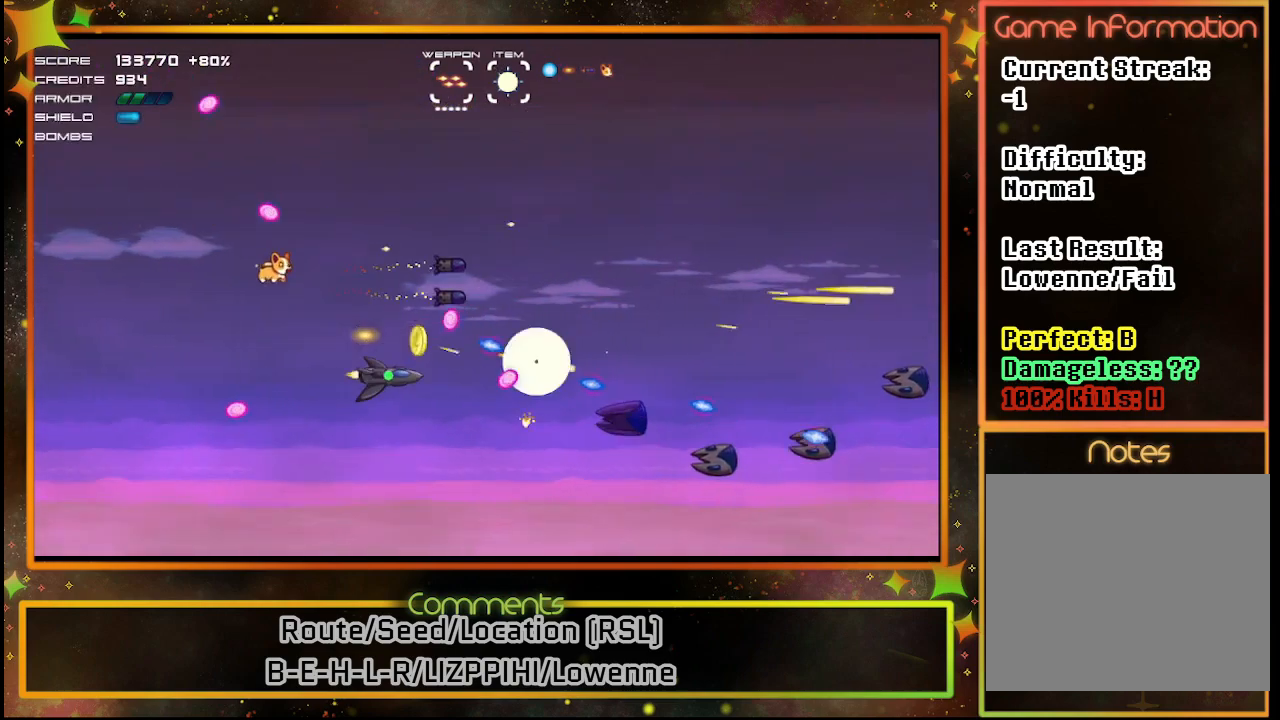
{"buttons": ["SQUARE"], "left_stick": "center", "events": [[400, "DPAD_DOWN", "up"]]}
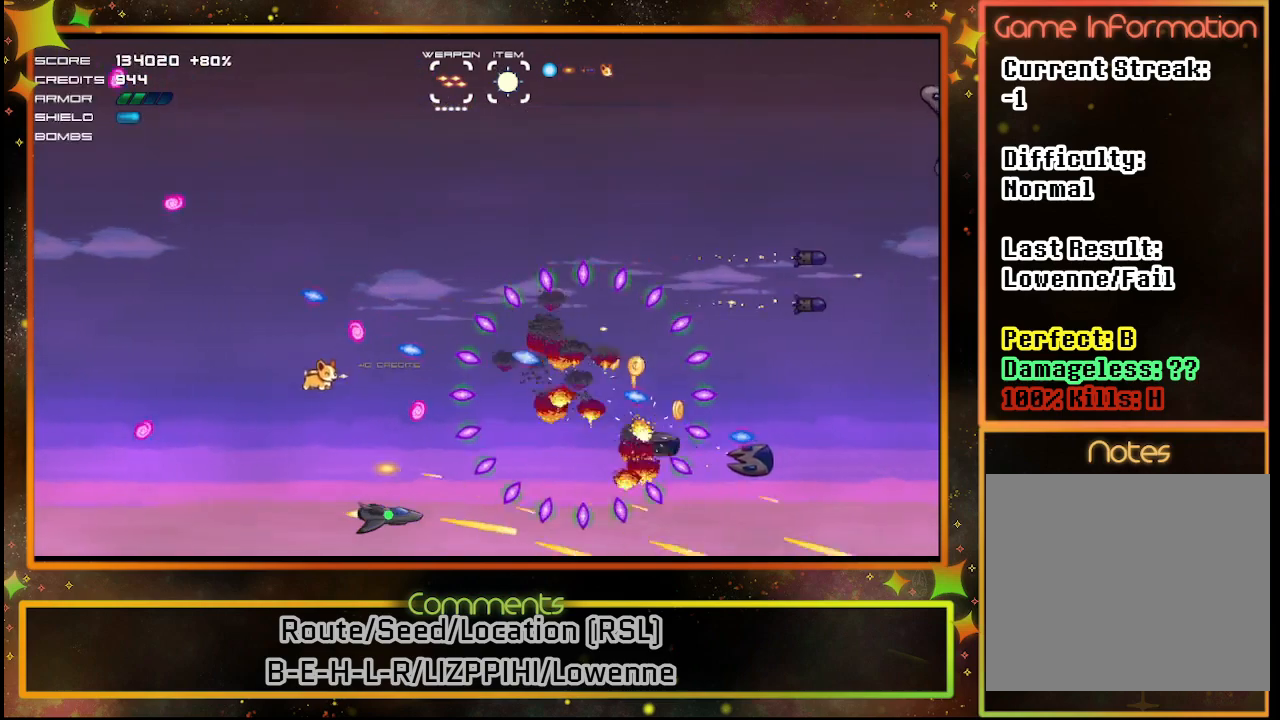
{"buttons": ["SQUARE", "DPAD_LEFT"], "left_stick": "center", "events": [[133, "DPAD_LEFT", "down"]]}
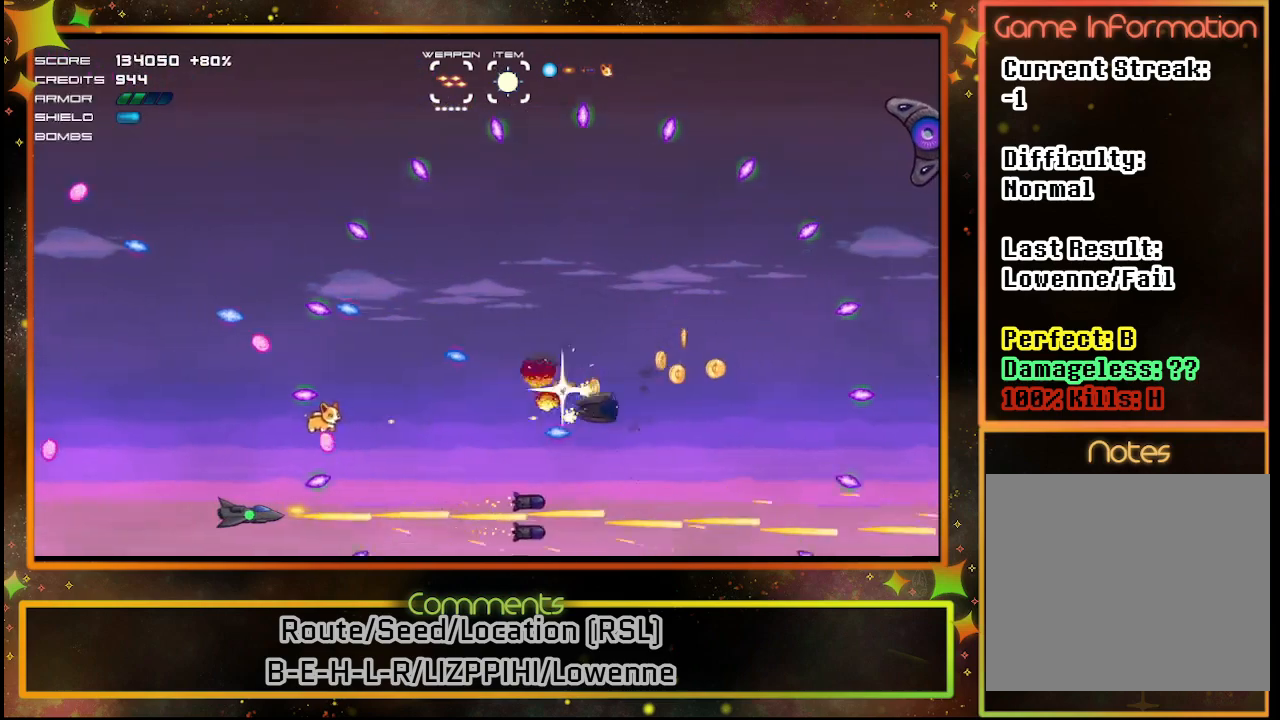
{"buttons": ["DPAD_LEFT"], "left_stick": "center", "events": [[200, "DPAD_UP", "down"], [350, "SQUARE", "up"], [400, "DPAD_UP", "up"]]}
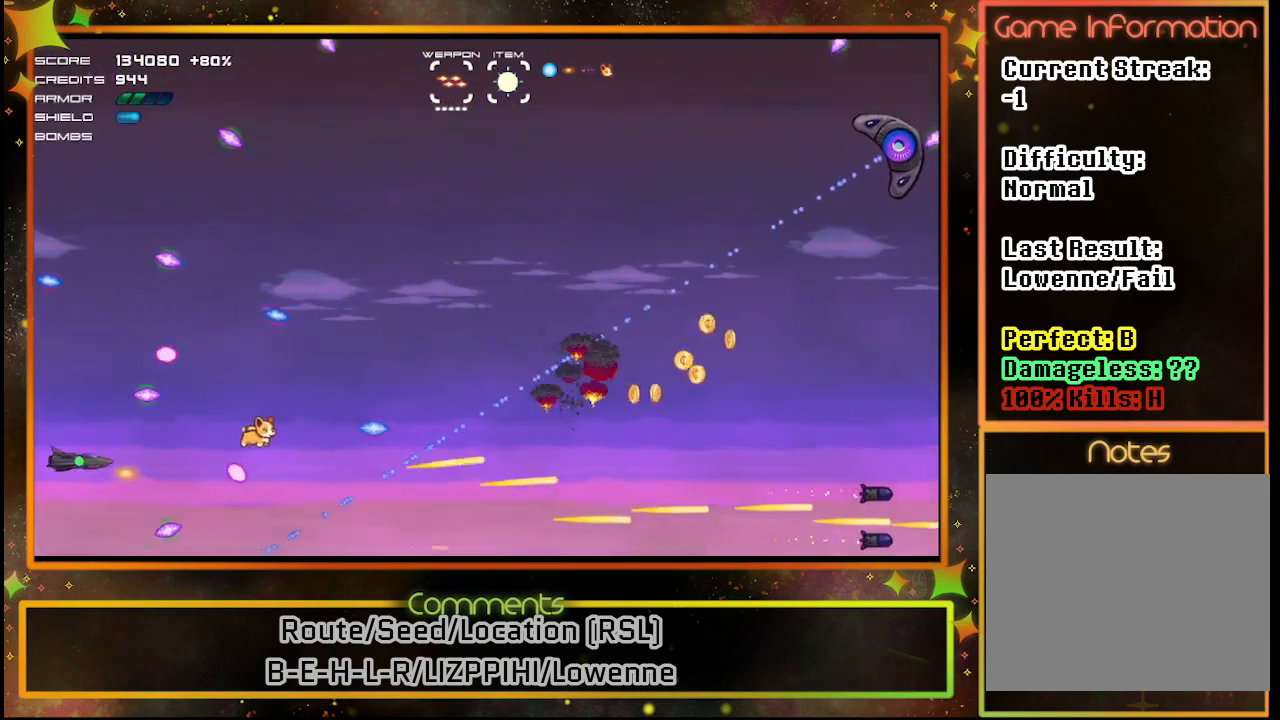
{"buttons": ["DPAD_RIGHT"], "left_stick": "center", "events": [[50, "DPAD_DOWN", "down"], [100, "DPAD_LEFT", "up"], [183, "DPAD_DOWN", "up"], [217, "DPAD_LEFT", "down"], [267, "DPAD_UP", "down"], [317, "DPAD_LEFT", "up"], [400, "DPAD_UP", "up"], [450, "DPAD_RIGHT", "down"]]}
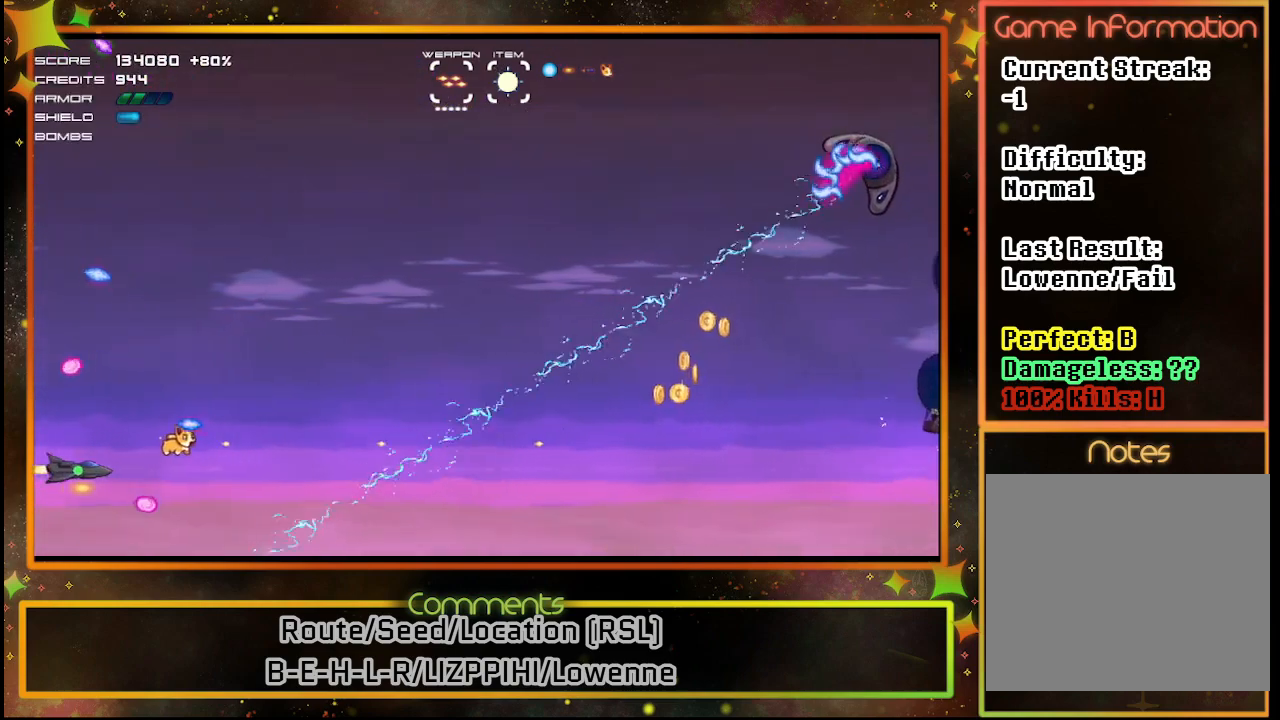
{"buttons": ["SQUARE", "DPAD_UP"], "left_stick": "center", "events": [[33, "DPAD_UP", "down"], [67, "DPAD_RIGHT", "up"], [400, "SQUARE", "down"]]}
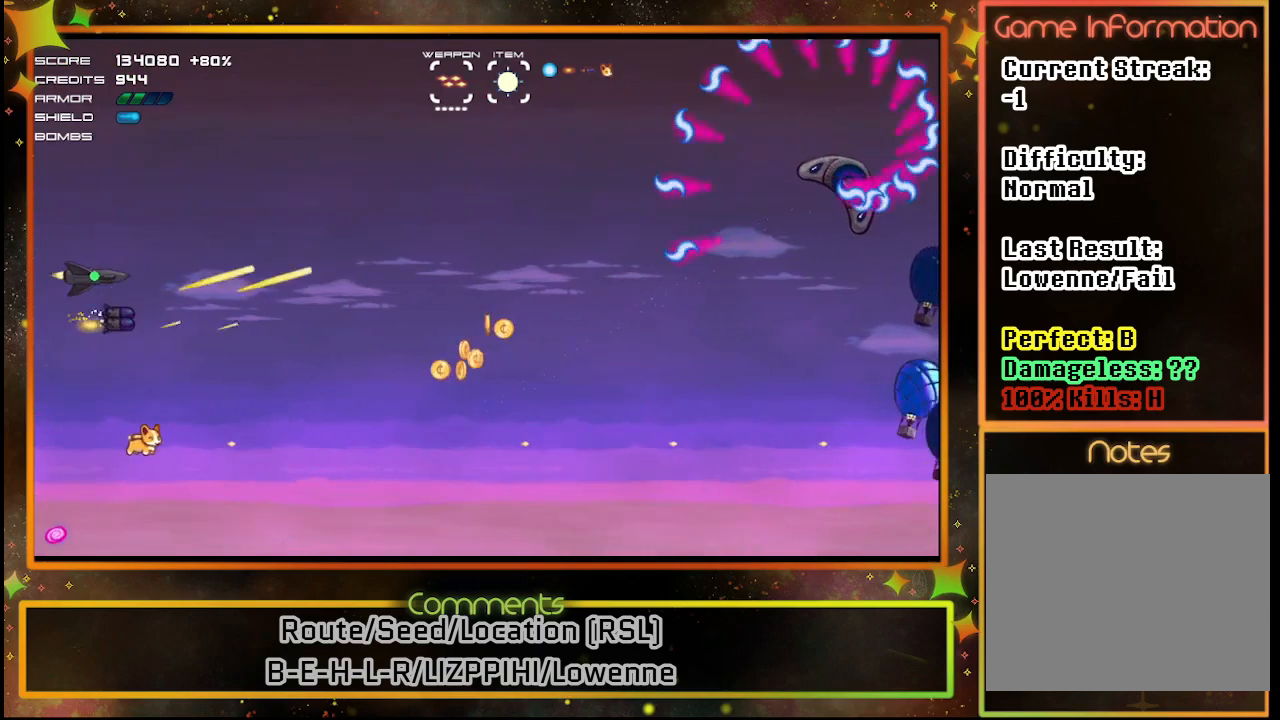
{"buttons": ["SQUARE"], "left_stick": "center", "events": [[17, "DPAD_RIGHT", "down"], [250, "DPAD_UP", "up"], [333, "DPAD_RIGHT", "up"]]}
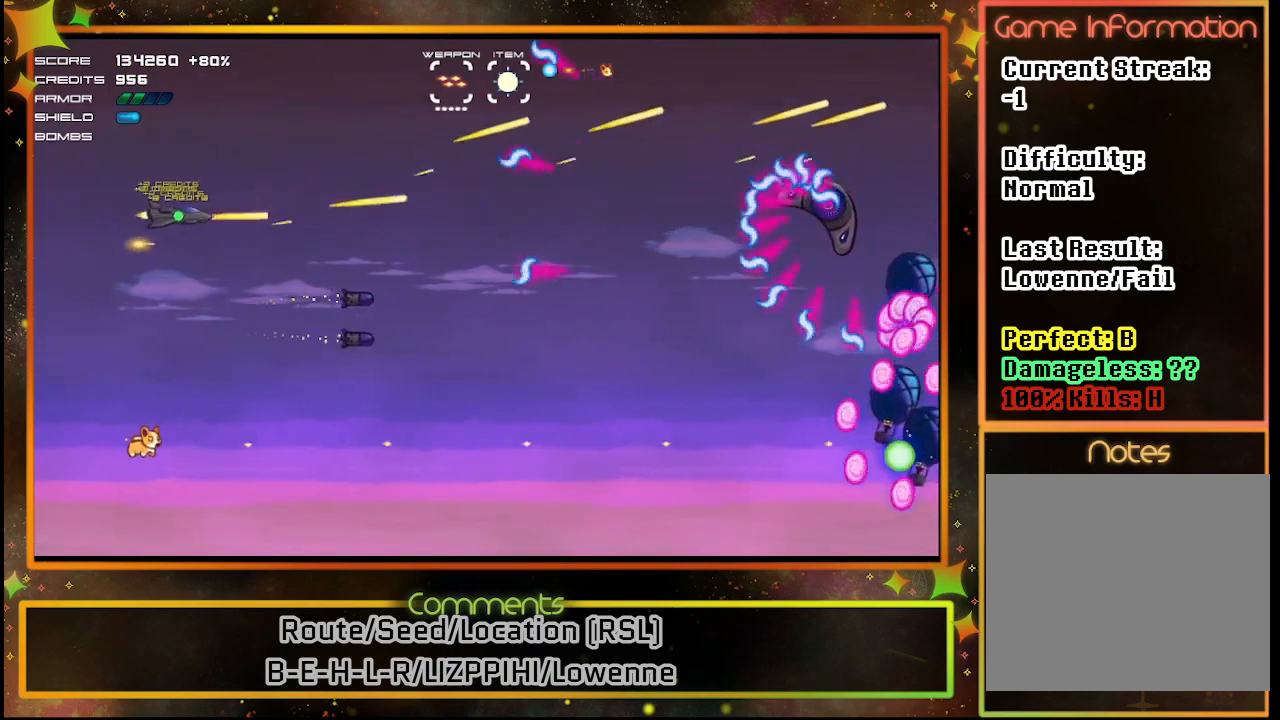
{"buttons": ["SQUARE", "DPAD_UP", "DPAD_RIGHT"], "left_stick": "center", "events": [[83, "DPAD_DOWN", "down"], [83, "DPAD_RIGHT", "down"], [217, "DPAD_DOWN", "up"], [217, "DPAD_RIGHT", "up"], [333, "DPAD_RIGHT", "down"], [367, "DPAD_UP", "down"]]}
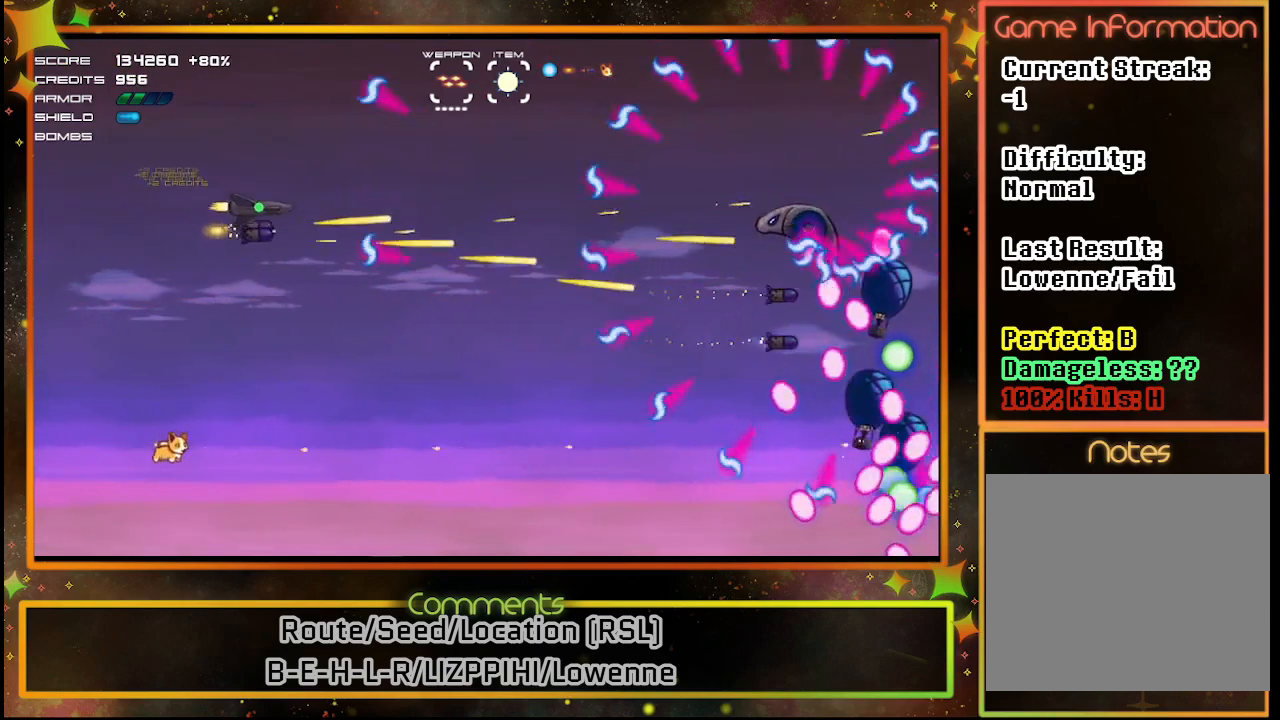
{"buttons": ["SQUARE", "DPAD_DOWN"], "left_stick": "center", "events": [[67, "DPAD_UP", "up"], [200, "DPAD_UP", "down"], [317, "DPAD_UP", "up"], [367, "DPAD_DOWN", "down"], [433, "DPAD_RIGHT", "up"]]}
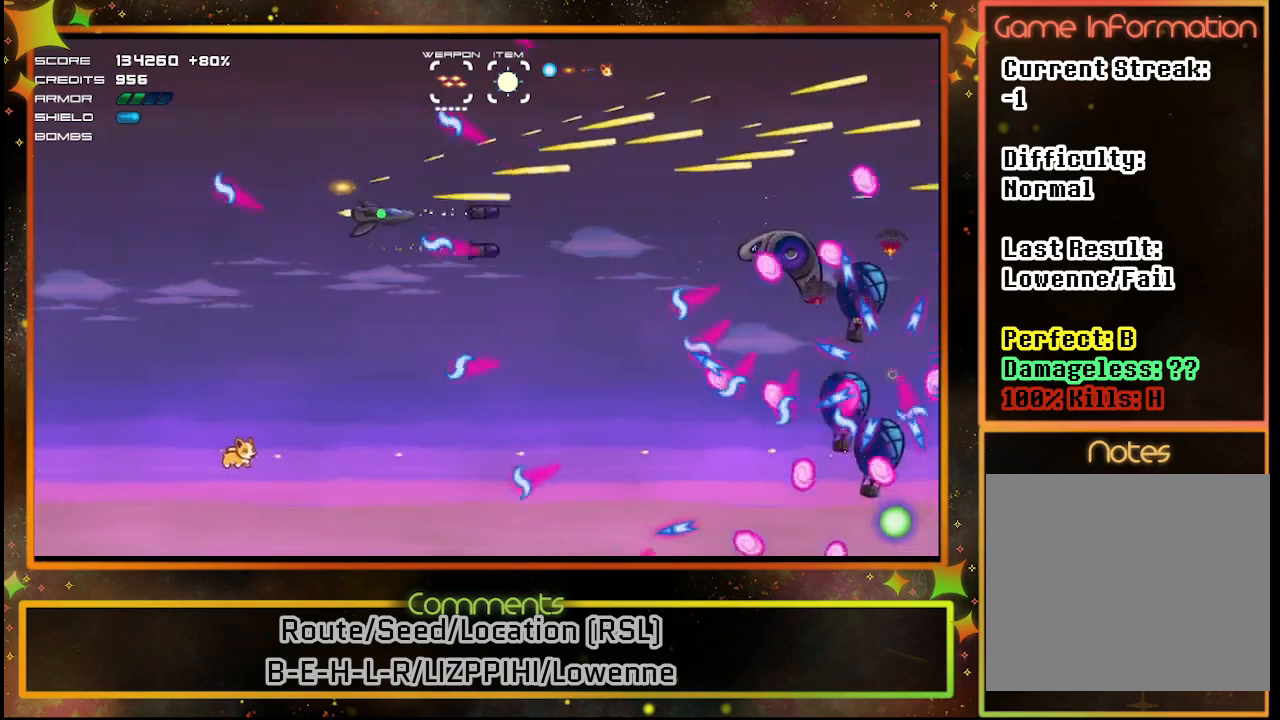
{"buttons": ["SQUARE"], "left_stick": "center", "events": [[50, "DPAD_DOWN", "up"], [200, "DPAD_UP", "down"], [483, "DPAD_UP", "up"]]}
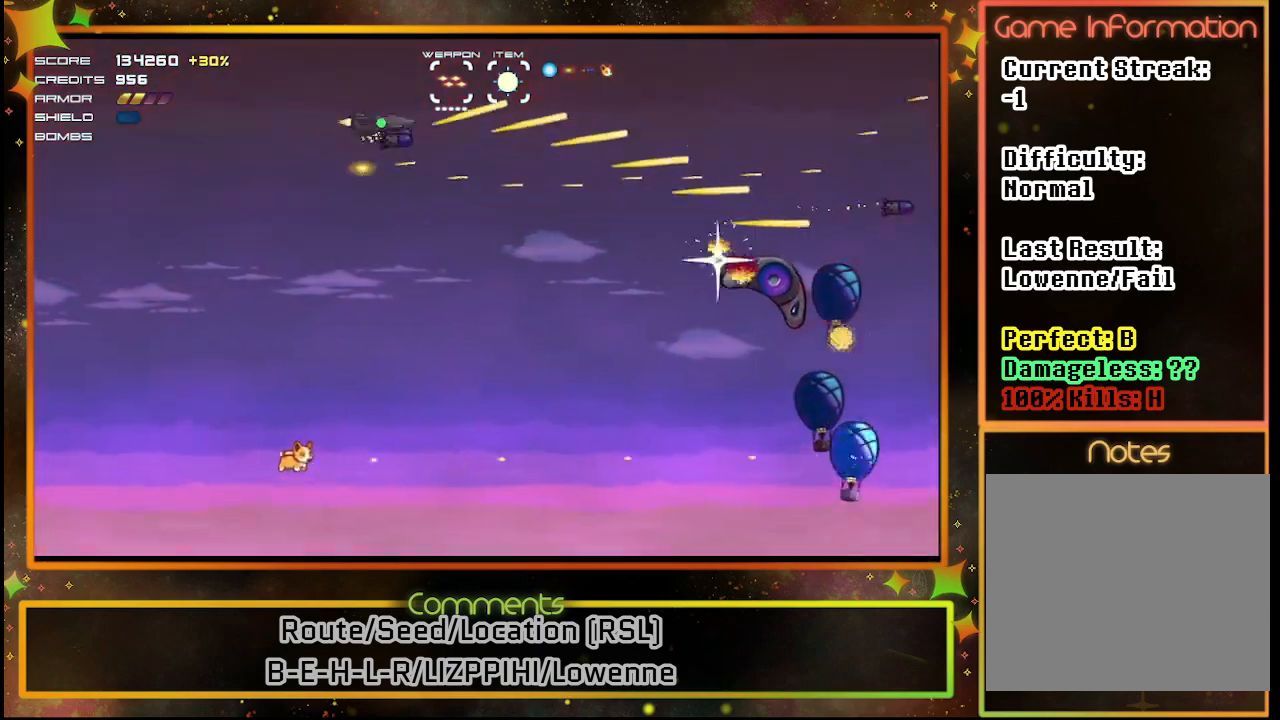
{"buttons": ["SQUARE"], "left_stick": "center", "events": [[17, "DPAD_DOWN", "down"], [483, "DPAD_DOWN", "up"]]}
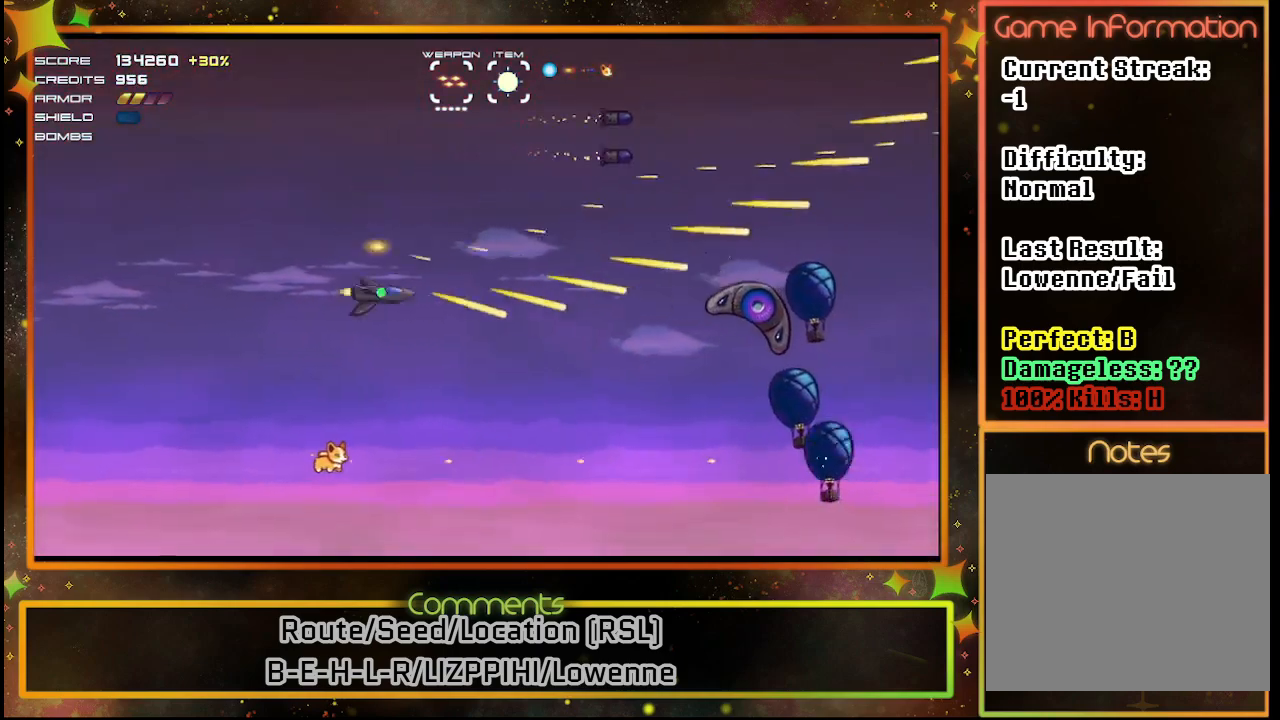
{"buttons": ["SQUARE", "DPAD_LEFT"], "left_stick": "center", "events": [[200, "DPAD_DOWN", "down"], [283, "DPAD_DOWN", "up"], [317, "DPAD_LEFT", "down"], [367, "DPAD_LEFT", "up"], [400, "DPAD_LEFT", "down"]]}
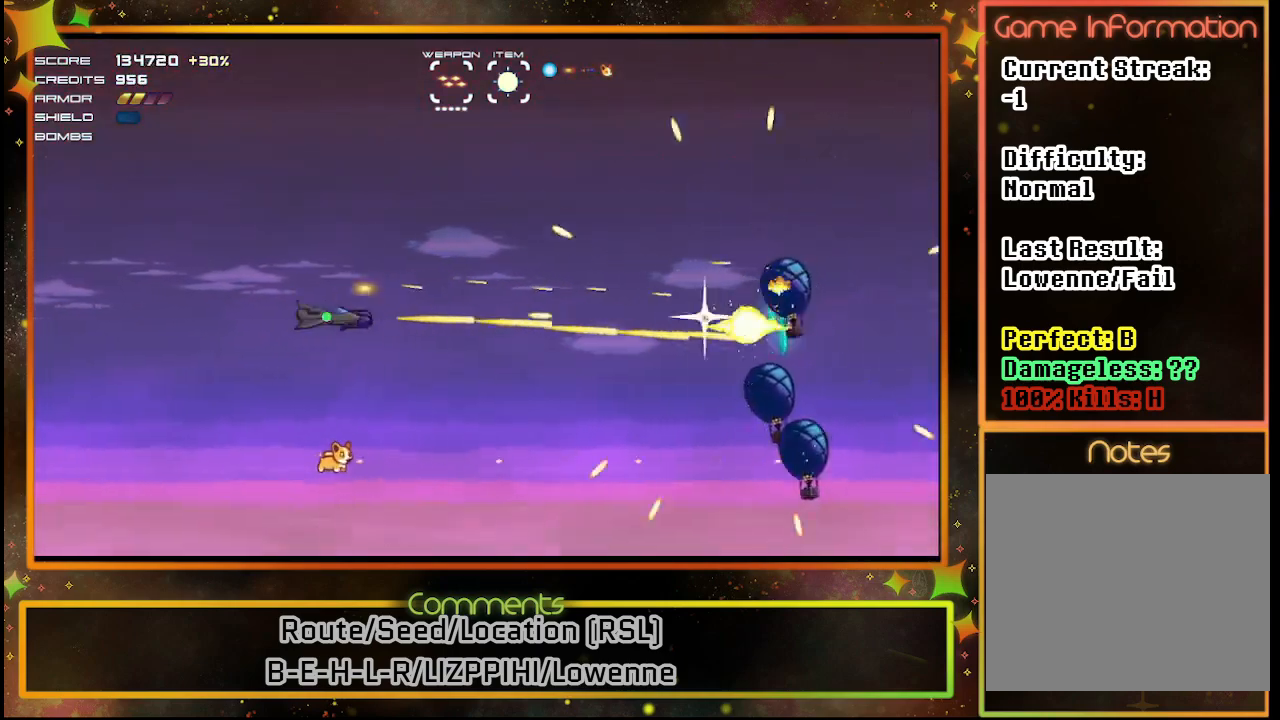
{"buttons": ["SQUARE"], "left_stick": "center", "events": [[283, "DPAD_LEFT", "up"], [333, "DPAD_UP", "down"], [483, "DPAD_UP", "up"]]}
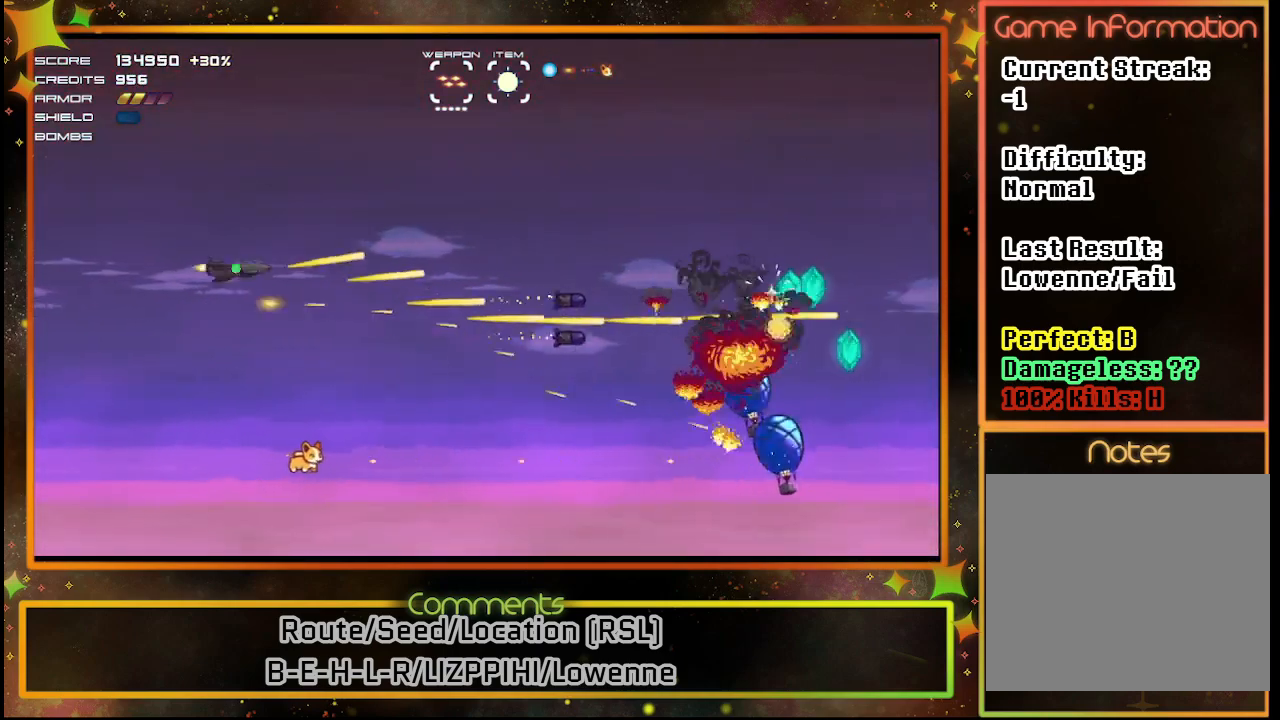
{"buttons": ["DPAD_DOWN"], "left_stick": "center", "events": [[267, "DPAD_DOWN", "down"], [433, "SQUARE", "up"]]}
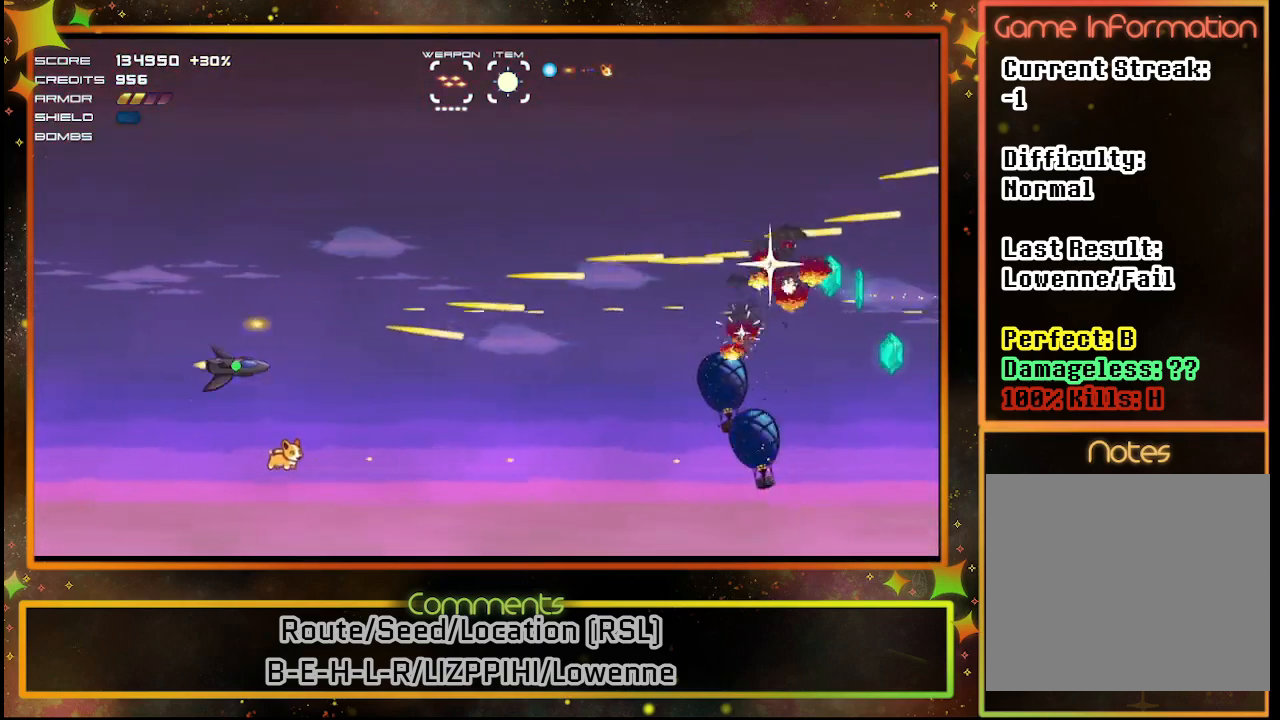
{"buttons": [], "left_stick": "center", "events": [[150, "DPAD_DOWN", "up"]]}
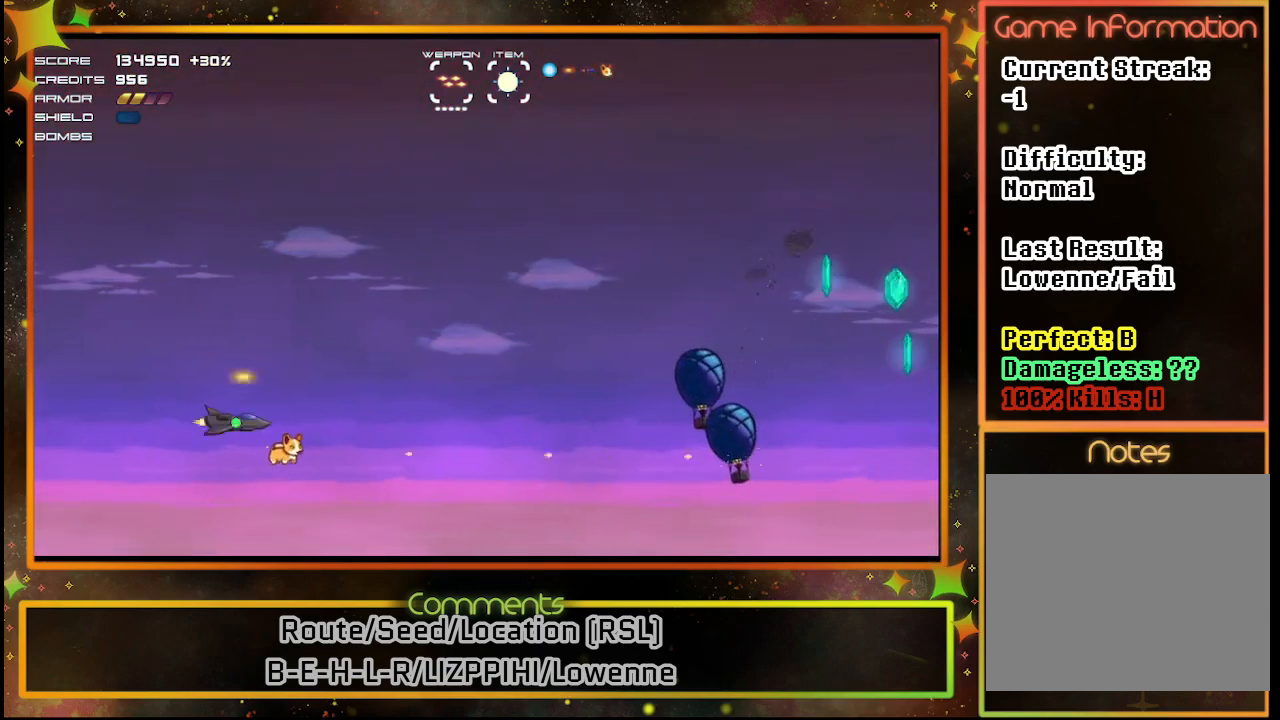
{"buttons": ["SQUARE"], "left_stick": "center", "events": [[100, "SQUARE", "down"]]}
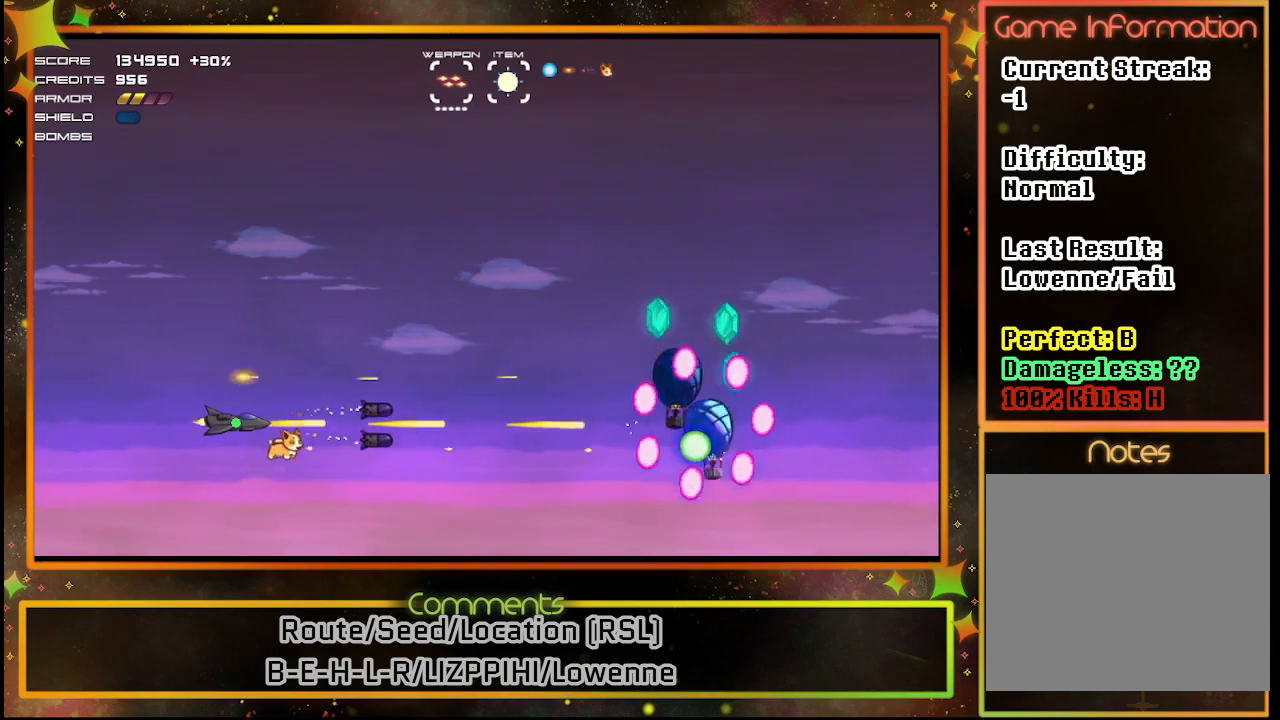
{"buttons": ["SQUARE"], "left_stick": "center", "events": []}
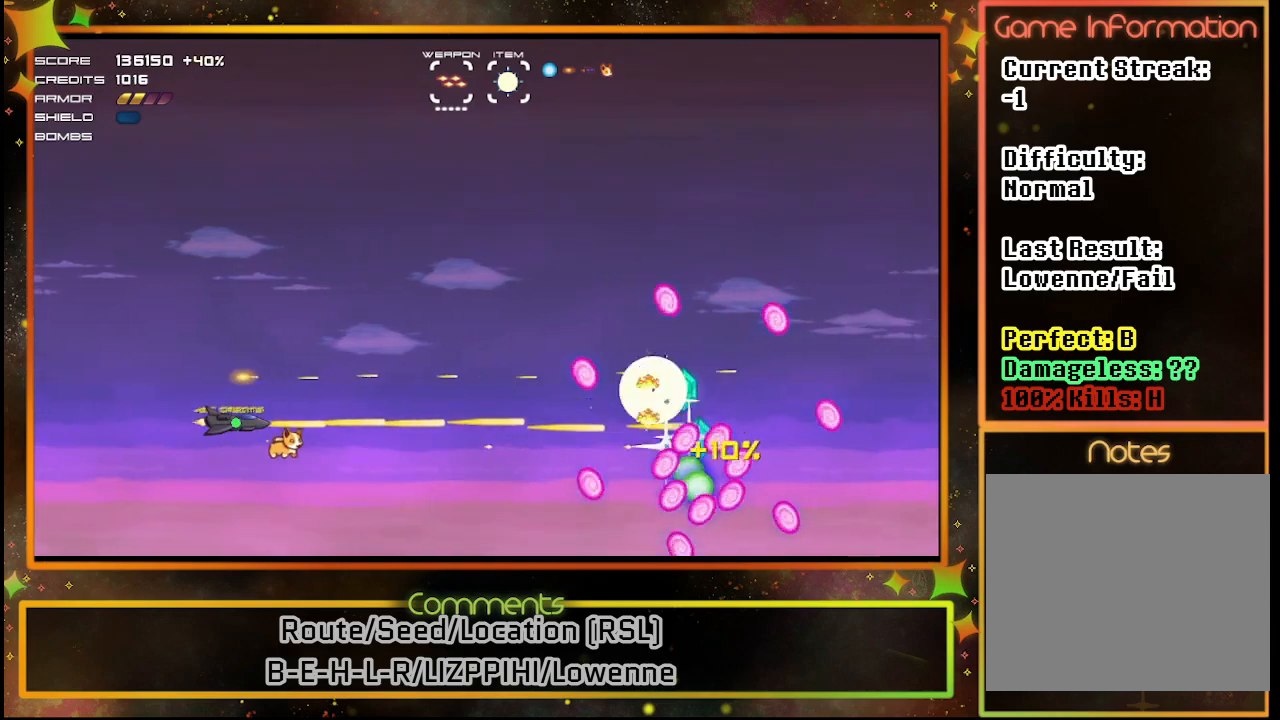
{"buttons": [], "left_stick": "center", "events": [[450, "SQUARE", "up"]]}
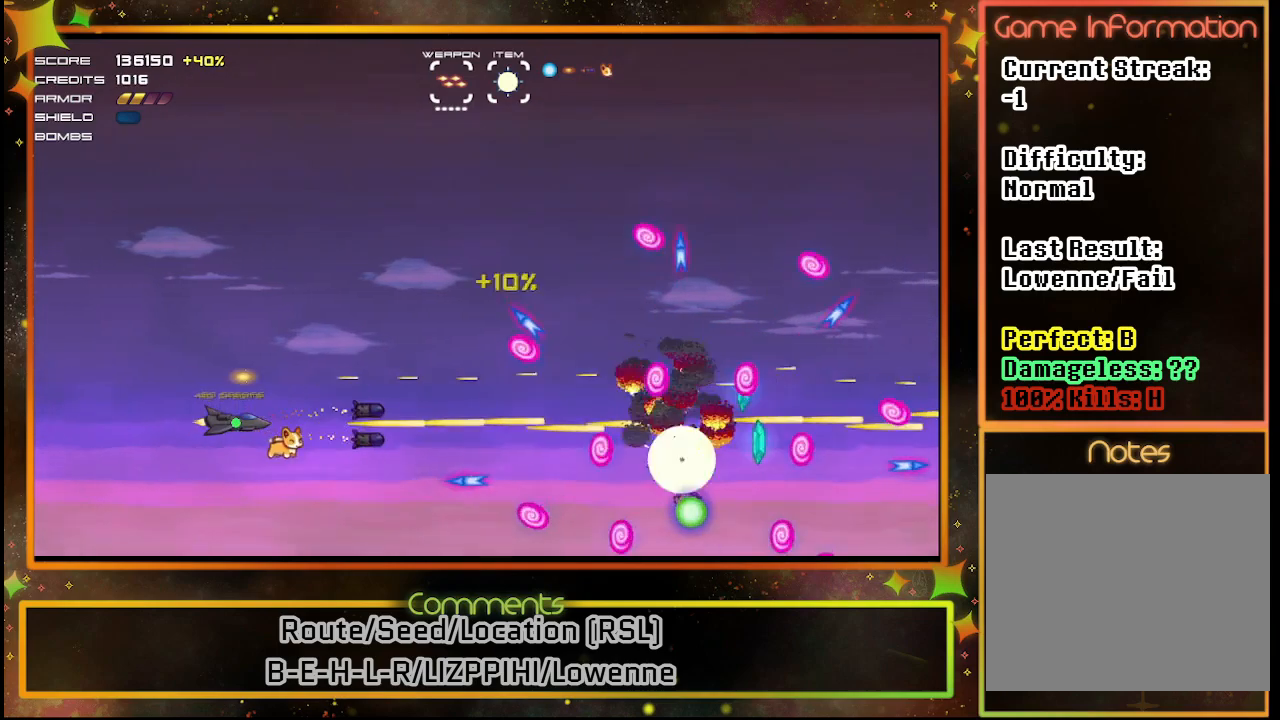
{"buttons": ["DPAD_DOWN"], "left_stick": "center", "events": [[133, "DPAD_LEFT", "down"], [217, "DPAD_UP", "down"], [267, "DPAD_LEFT", "up"], [350, "DPAD_UP", "up"], [467, "DPAD_DOWN", "down"]]}
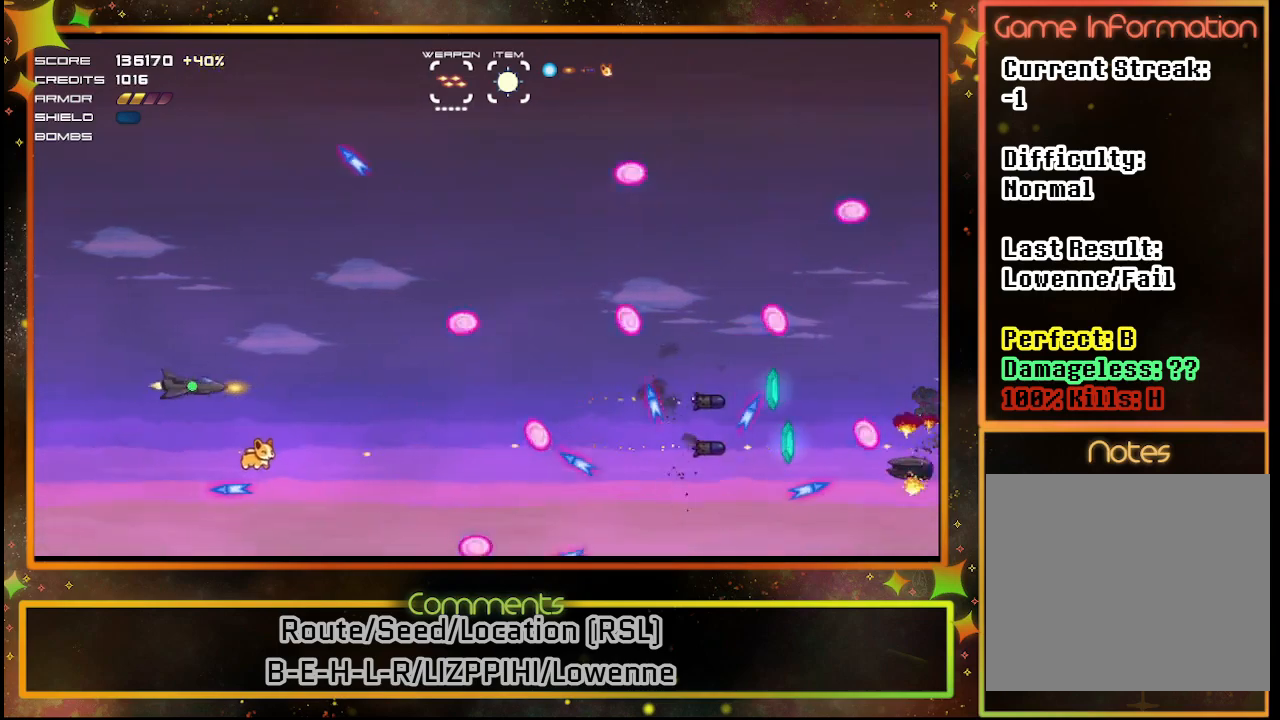
{"buttons": ["SQUARE"], "left_stick": "center", "events": [[133, "DPAD_DOWN", "up"], [317, "SQUARE", "down"]]}
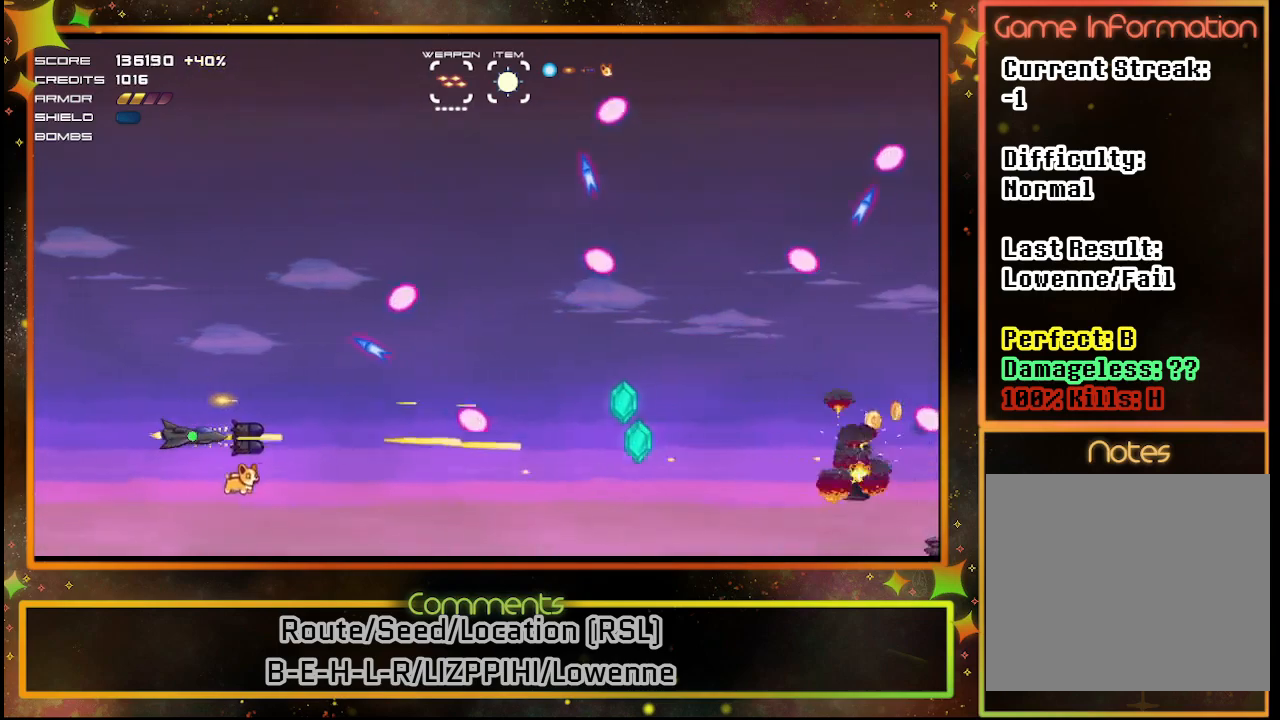
{"buttons": ["SQUARE"], "left_stick": "center", "events": [[217, "DPAD_DOWN", "down"], [283, "DPAD_DOWN", "up"]]}
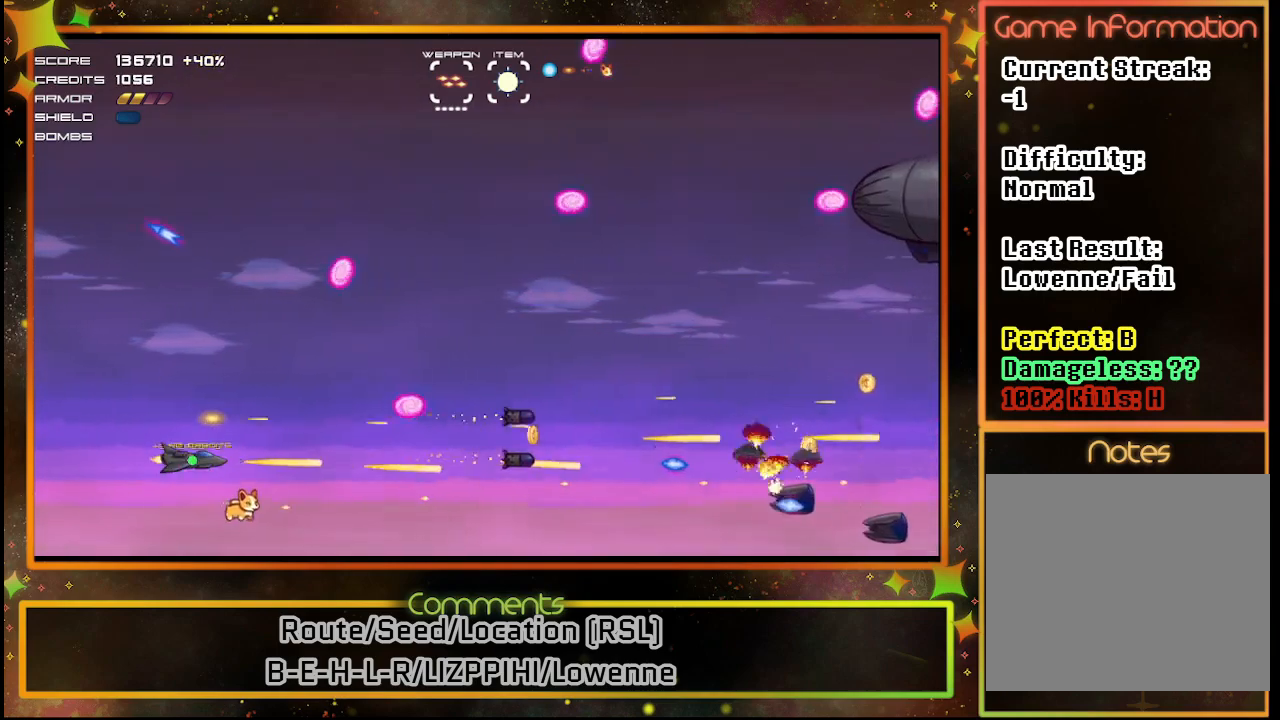
{"buttons": ["SQUARE", "DPAD_DOWN", "DPAD_RIGHT"], "left_stick": "center", "events": [[133, "DPAD_LEFT", "down"], [250, "DPAD_LEFT", "up"], [350, "DPAD_RIGHT", "down"], [367, "DPAD_DOWN", "down"]]}
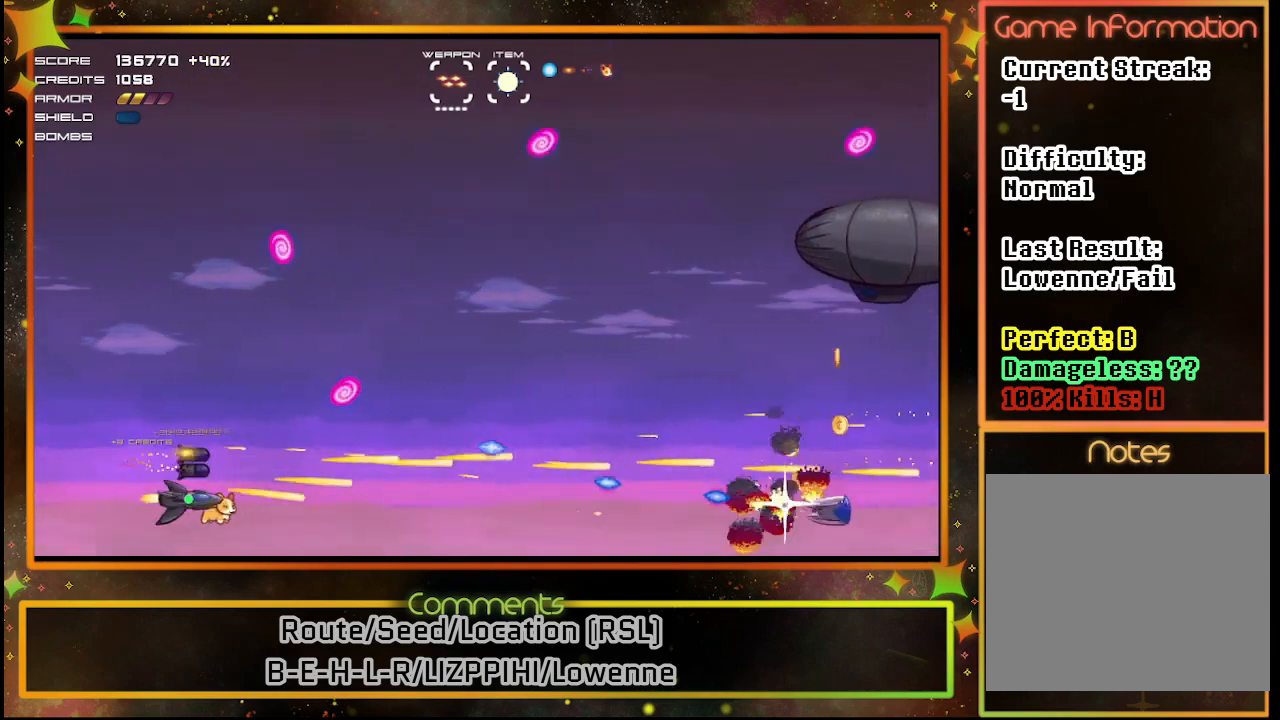
{"buttons": ["SQUARE", "DPAD_UP", "DPAD_RIGHT"], "left_stick": "center", "events": [[150, "DPAD_RIGHT", "up"], [233, "DPAD_DOWN", "up"], [300, "DPAD_RIGHT", "down"], [300, "DPAD_UP", "down"]]}
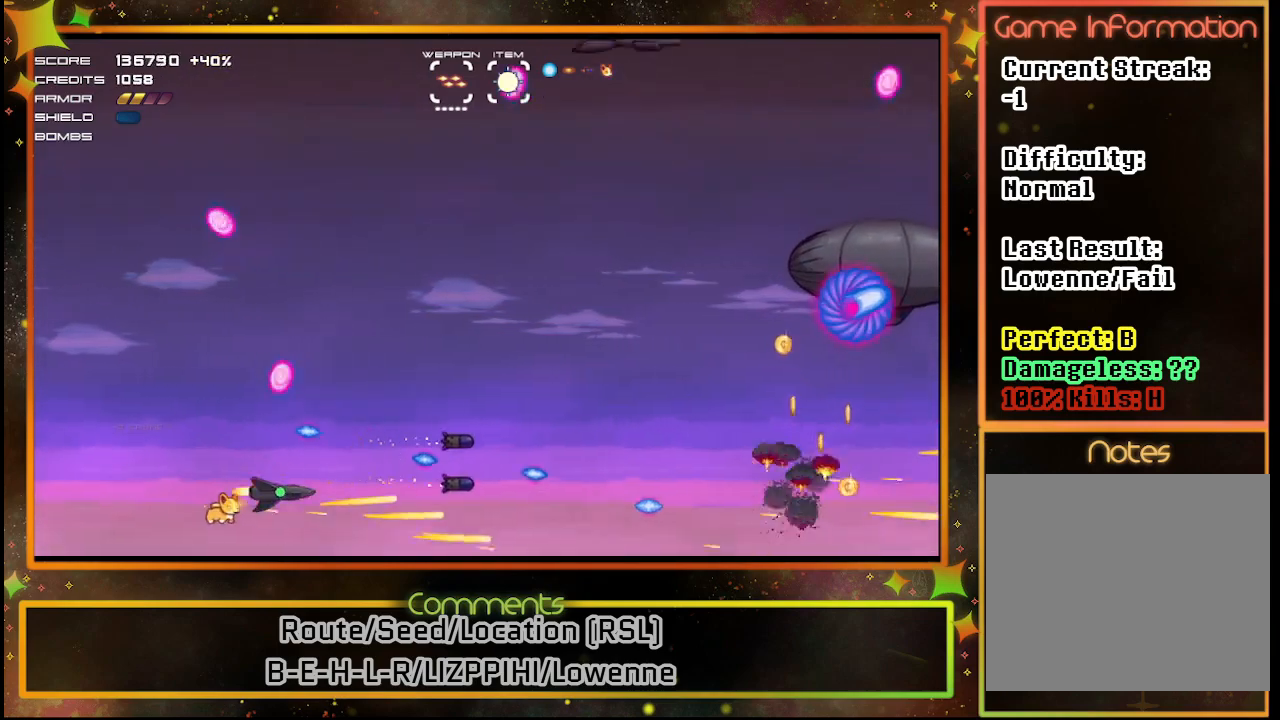
{"buttons": ["SQUARE", "DPAD_UP"], "left_stick": "center", "events": [[150, "DPAD_UP", "up"], [200, "DPAD_UP", "down"], [250, "DPAD_RIGHT", "up"]]}
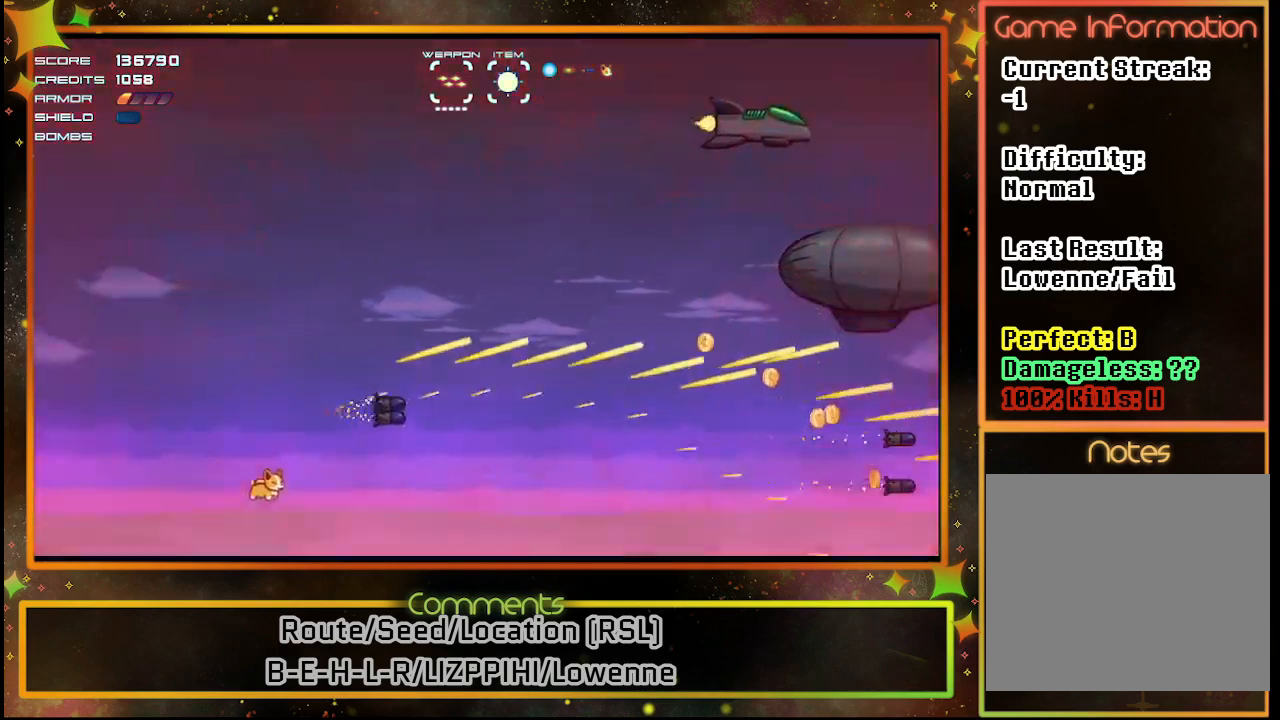
{"buttons": [], "left_stick": "center", "events": [[117, "SQUARE", "up"], [233, "DPAD_UP", "up"], [300, "DPAD_DOWN", "down"], [300, "DPAD_RIGHT", "down"], [317, "DPAD_RIGHT", "up"], [367, "DPAD_DOWN", "up"]]}
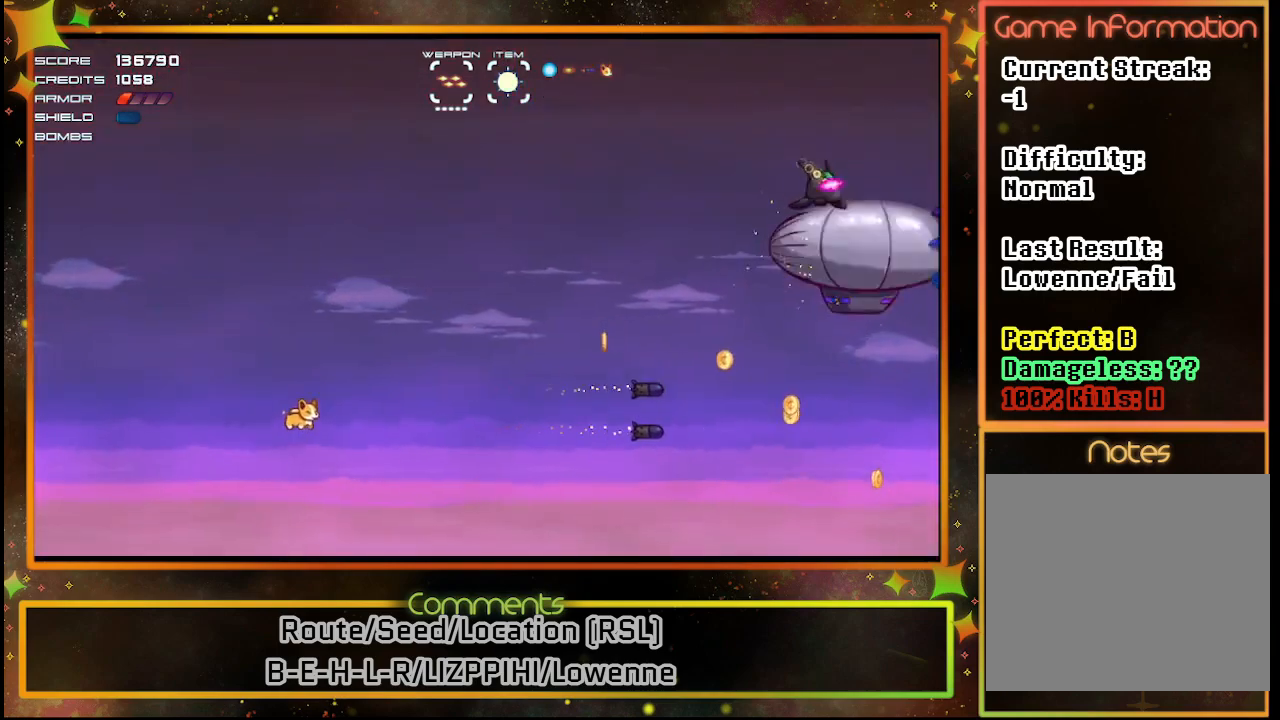
{"buttons": ["SQUARE"], "left_stick": "center", "events": [[83, "DPAD_UP", "down"], [200, "DPAD_UP", "up"], [250, "SQUARE", "down"]]}
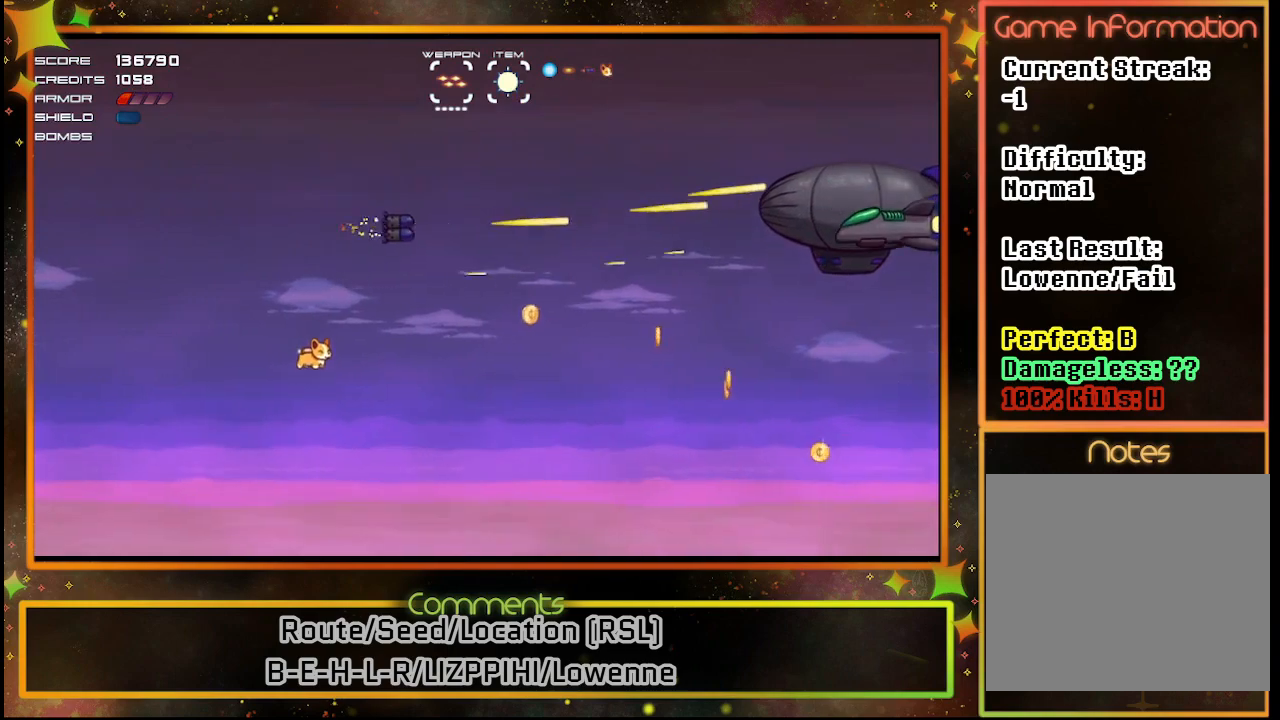
{"buttons": ["SQUARE", "DPAD_UP"], "left_stick": "center", "events": [[383, "DPAD_UP", "down"]]}
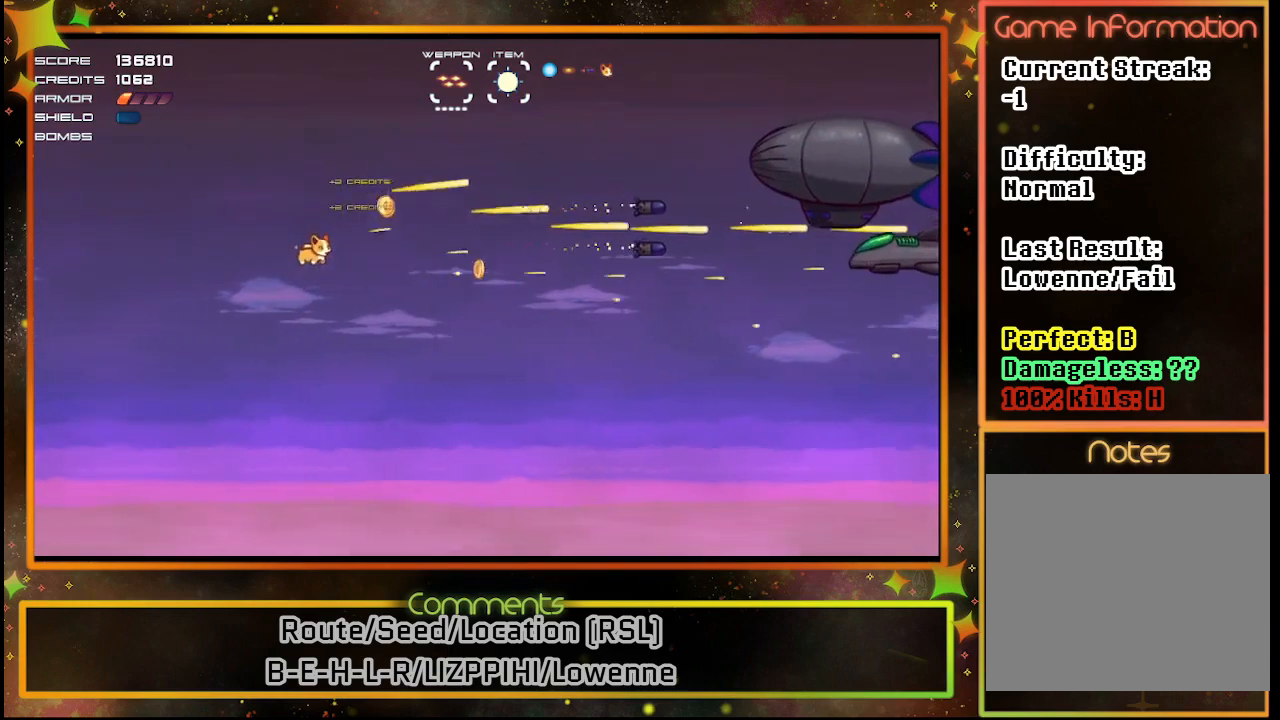
{"buttons": ["SQUARE"], "left_stick": "center", "events": [[117, "DPAD_UP", "up"]]}